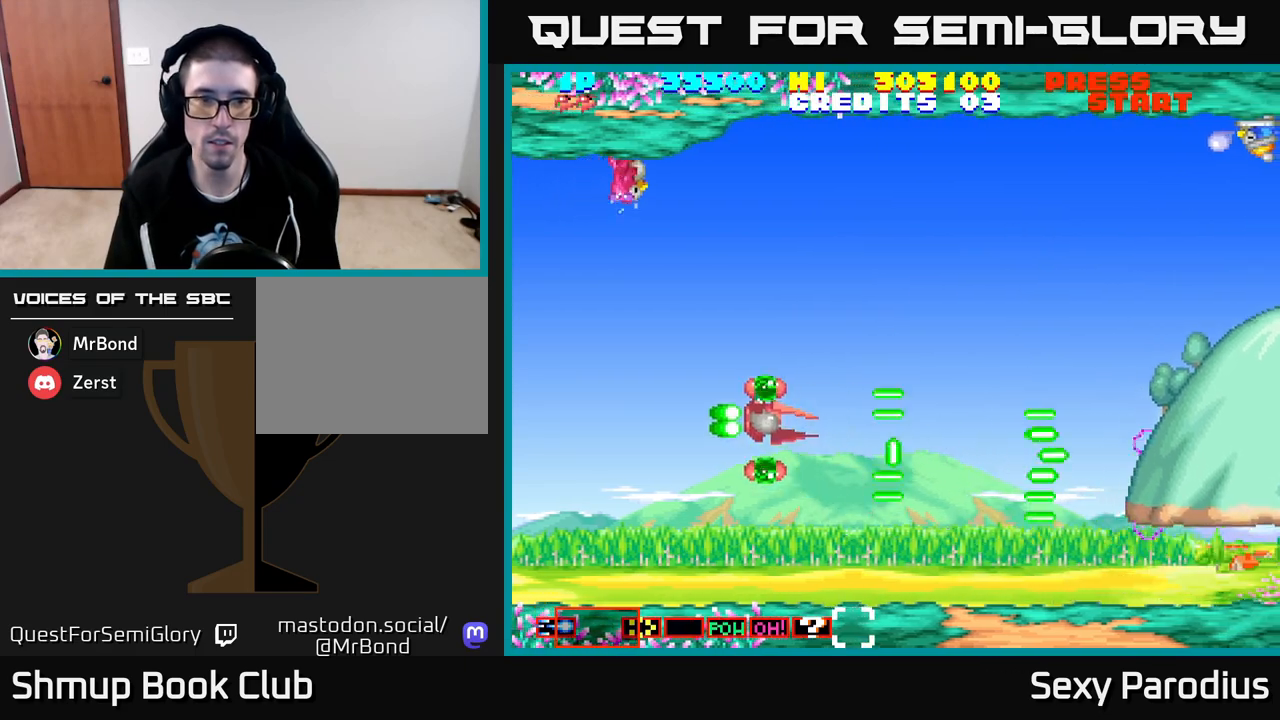
Gameplay with a controller (Xbox layout); each line is a JSON object with the inputs held at the frame after it. "events" lists button and stick changes between this image and that frame as [ms after this image, input, new state], when the widget could be followed in between. Not read: right_stick.
{"buttons": ["R2", "DPAD_UP"], "left_stick": "center", "events": [[500, "DPAD_LEFT", "up"]]}
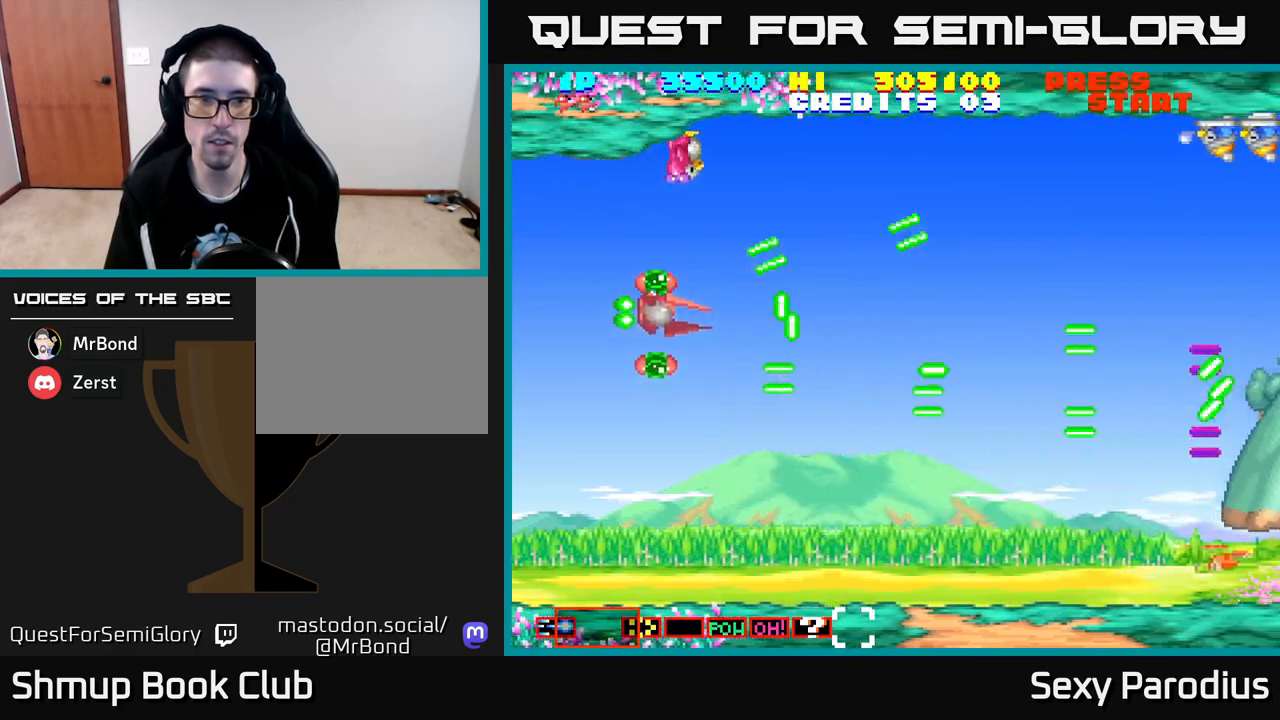
{"buttons": ["R2", "DPAD_UP"], "left_stick": "center", "events": [[183, "DPAD_UP", "up"], [450, "DPAD_UP", "down"]]}
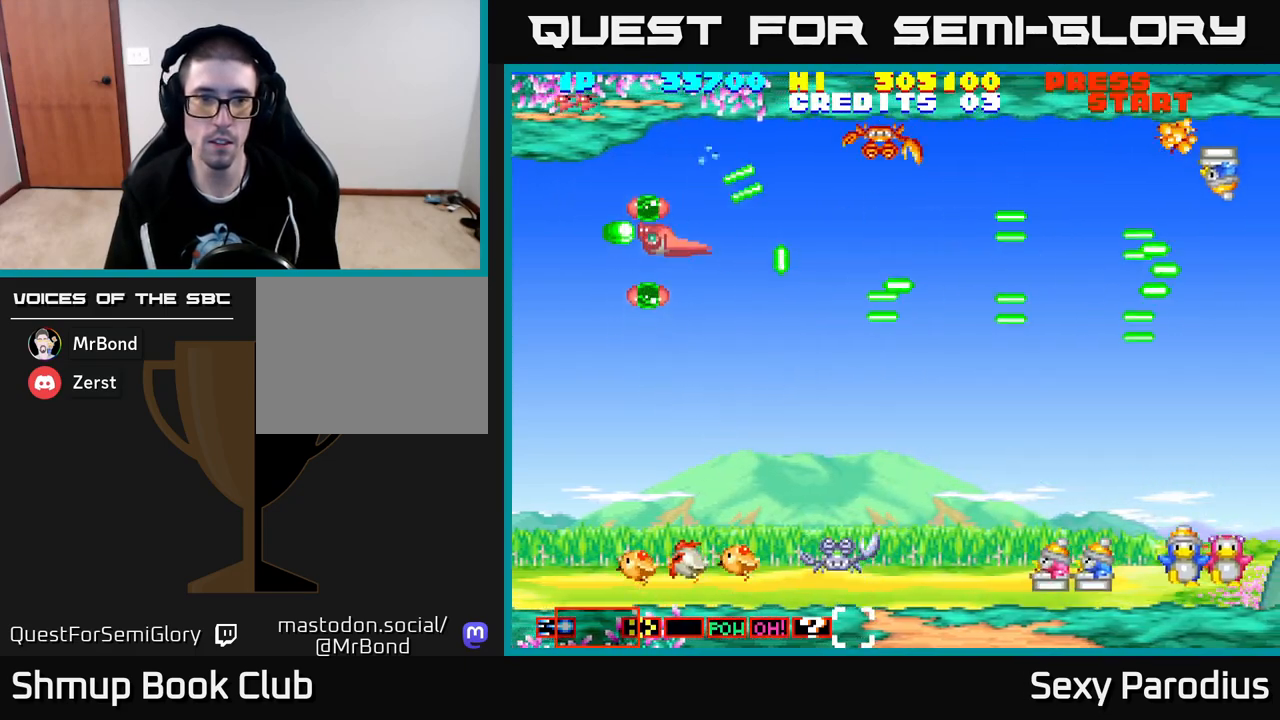
{"buttons": ["R2", "DPAD_DOWN", "DPAD_LEFT"], "left_stick": "center", "events": [[83, "DPAD_UP", "up"], [200, "DPAD_UP", "down"], [333, "DPAD_RIGHT", "down"], [383, "DPAD_RIGHT", "up"], [400, "DPAD_UP", "up"], [417, "DPAD_LEFT", "down"], [450, "DPAD_DOWN", "down"]]}
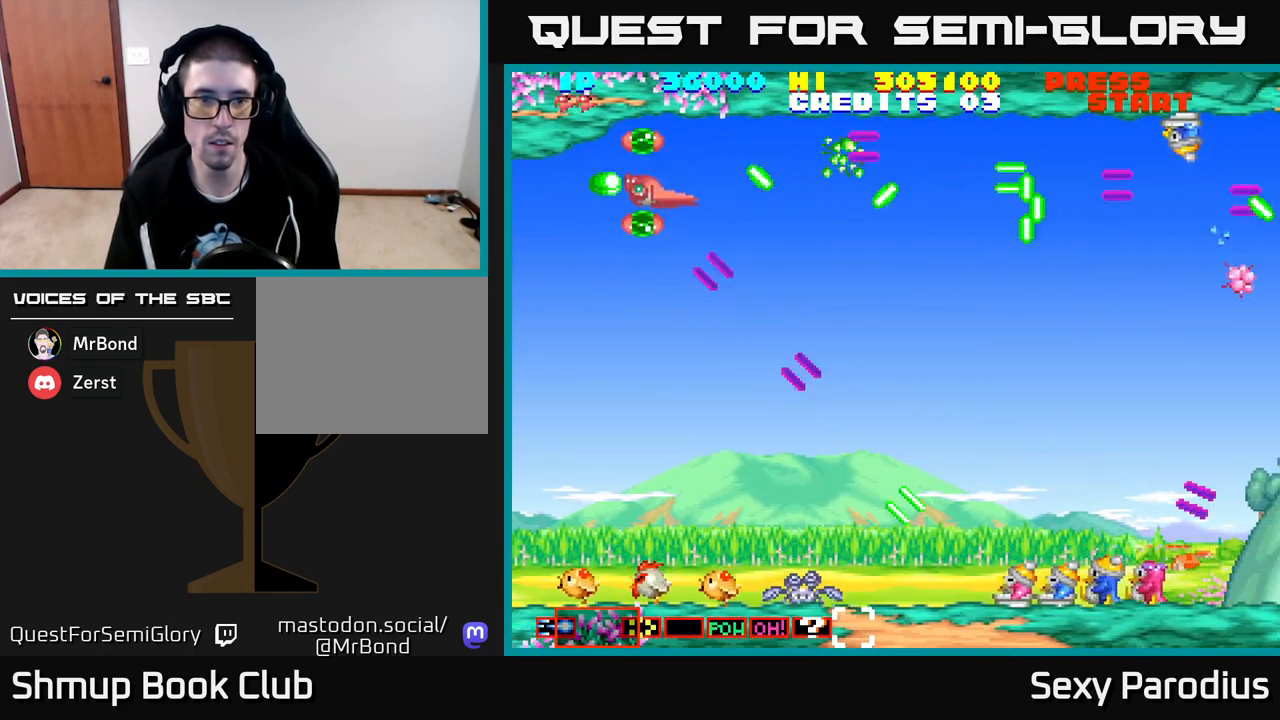
{"buttons": ["R2", "DPAD_DOWN"], "left_stick": "center", "events": [[417, "DPAD_LEFT", "up"]]}
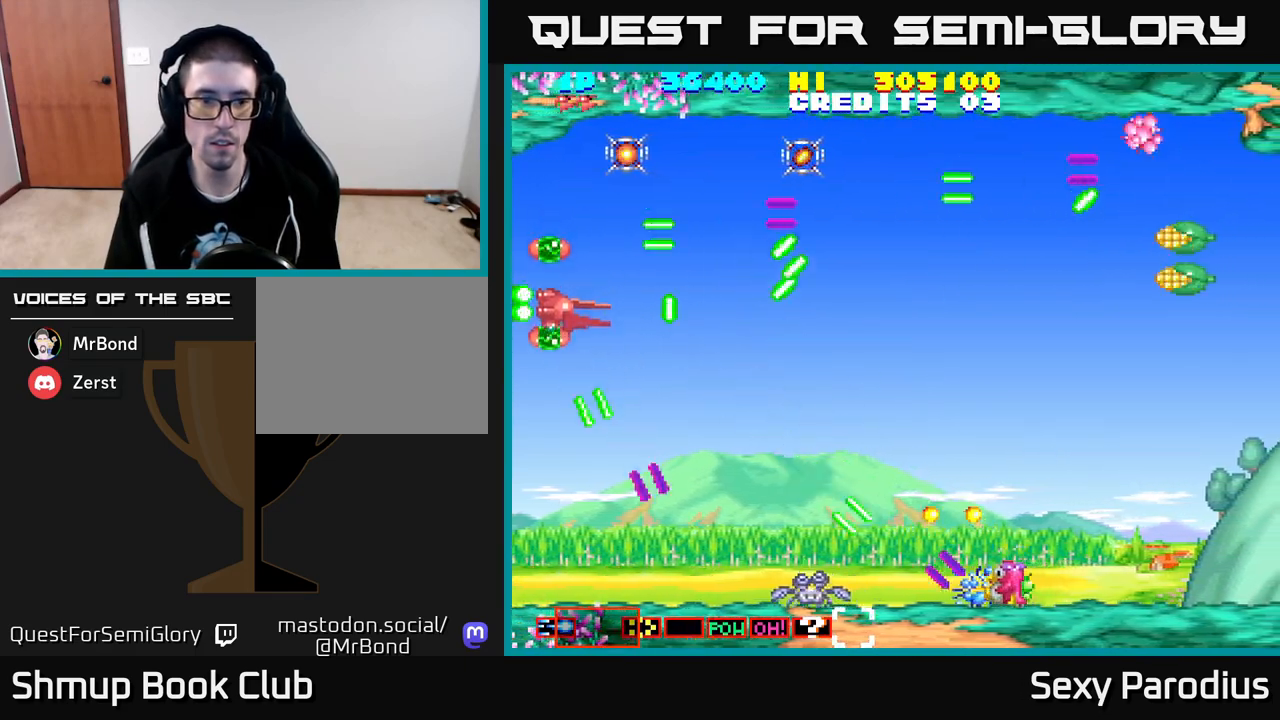
{"buttons": ["R2", "DPAD_UP"], "left_stick": "center", "events": [[167, "DPAD_LEFT", "down"], [183, "DPAD_DOWN", "up"], [200, "DPAD_UP", "down"], [250, "DPAD_LEFT", "up"]]}
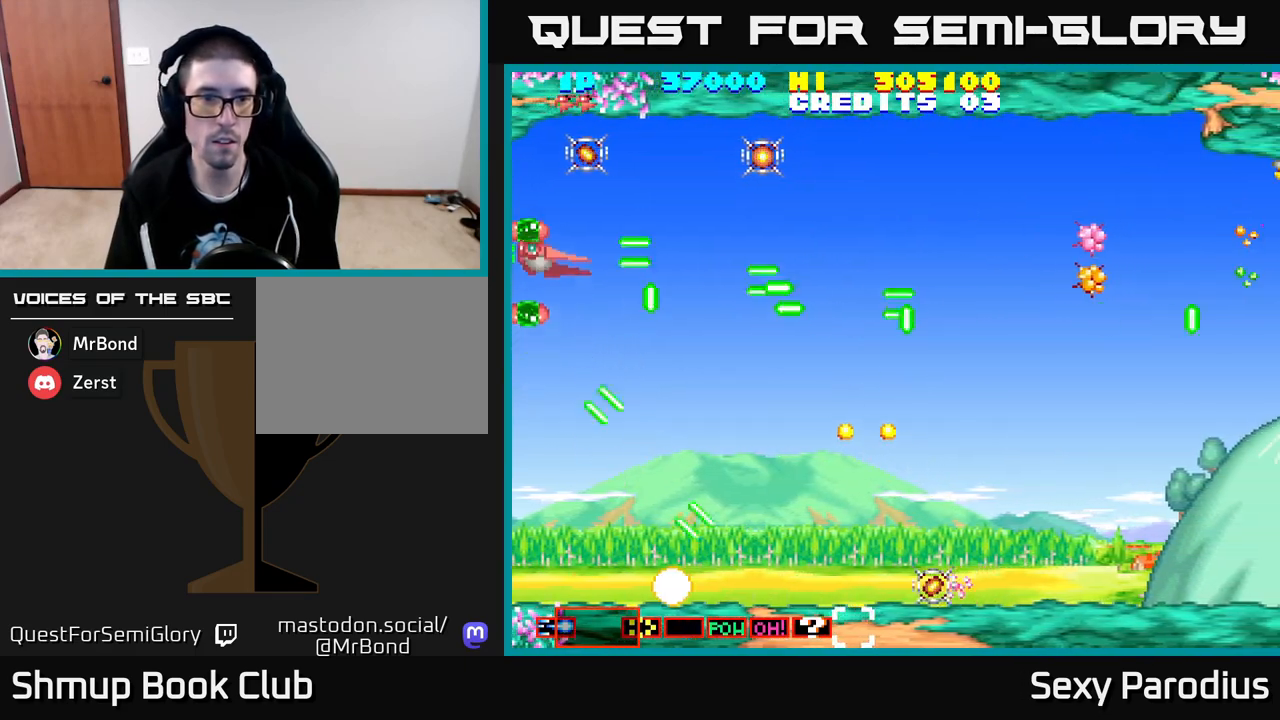
{"buttons": ["R2", "DPAD_RIGHT"], "left_stick": "center", "events": [[350, "DPAD_RIGHT", "down"], [367, "DPAD_UP", "up"]]}
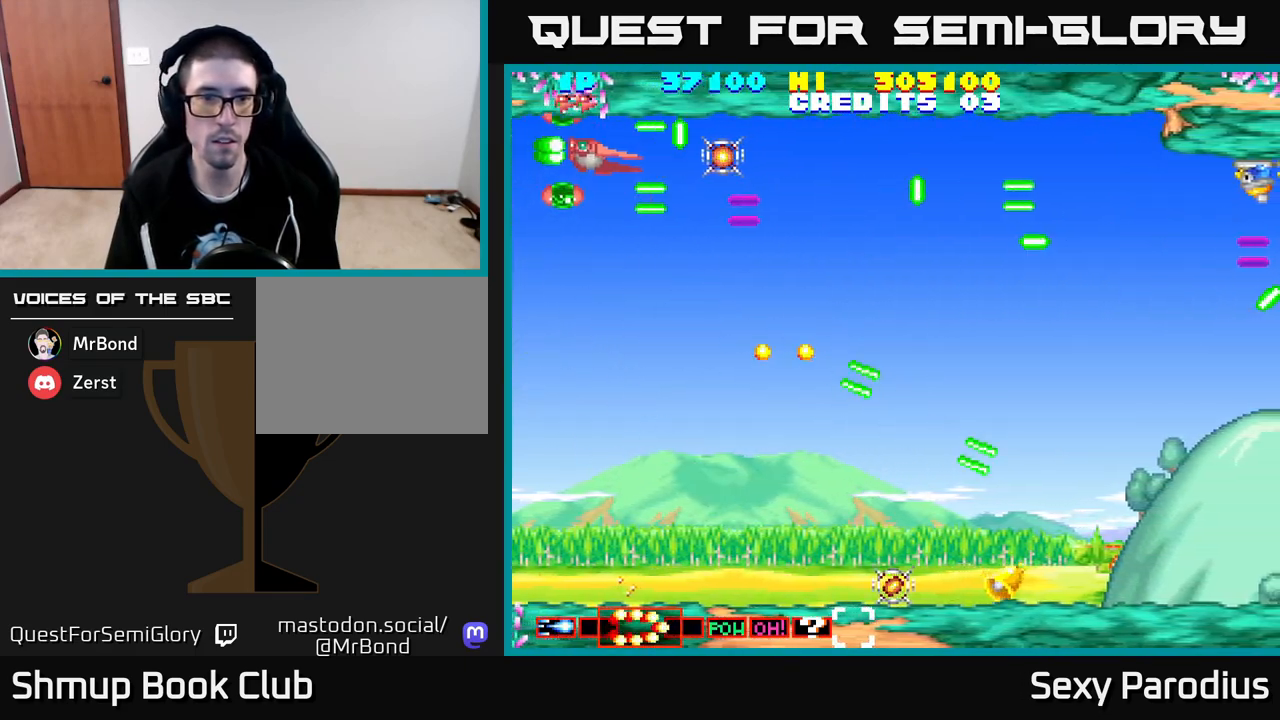
{"buttons": ["R2", "DPAD_RIGHT"], "left_stick": "center", "events": [[317, "DPAD_DOWN", "down"], [433, "DPAD_DOWN", "up"]]}
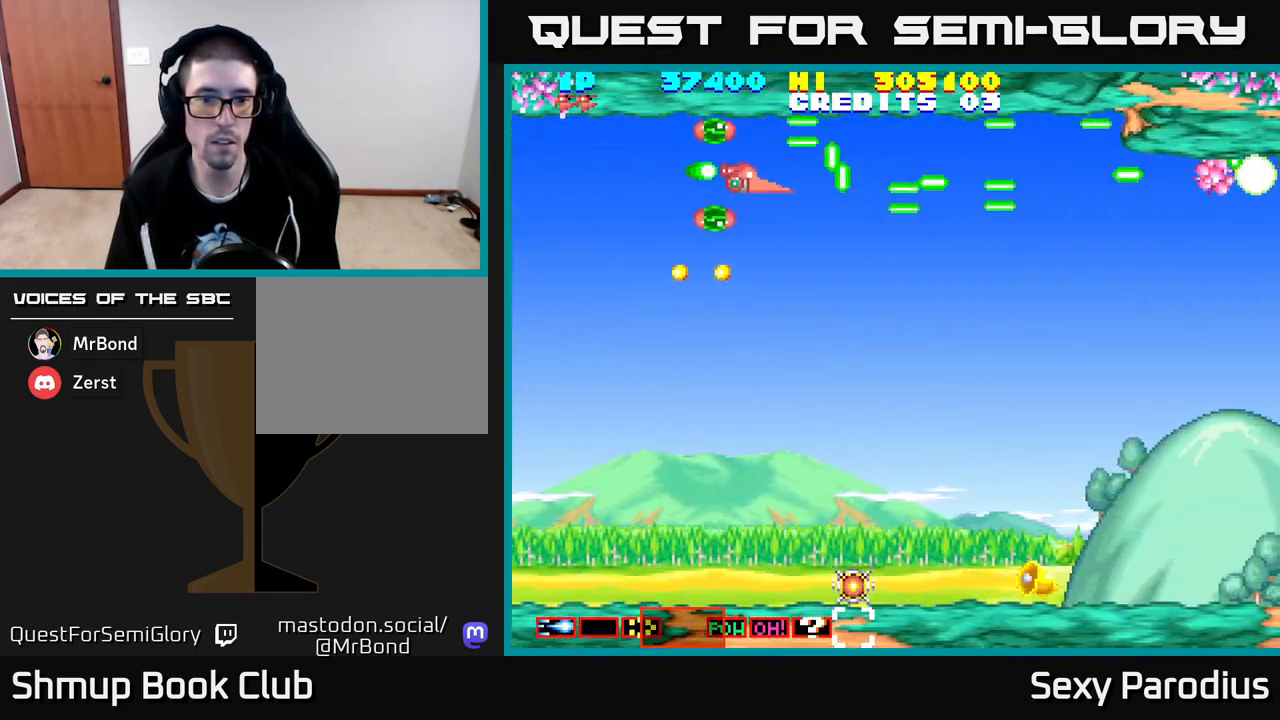
{"buttons": ["R2", "DPAD_DOWN"], "left_stick": "center", "events": [[100, "DPAD_DOWN", "down"], [283, "DPAD_RIGHT", "up"]]}
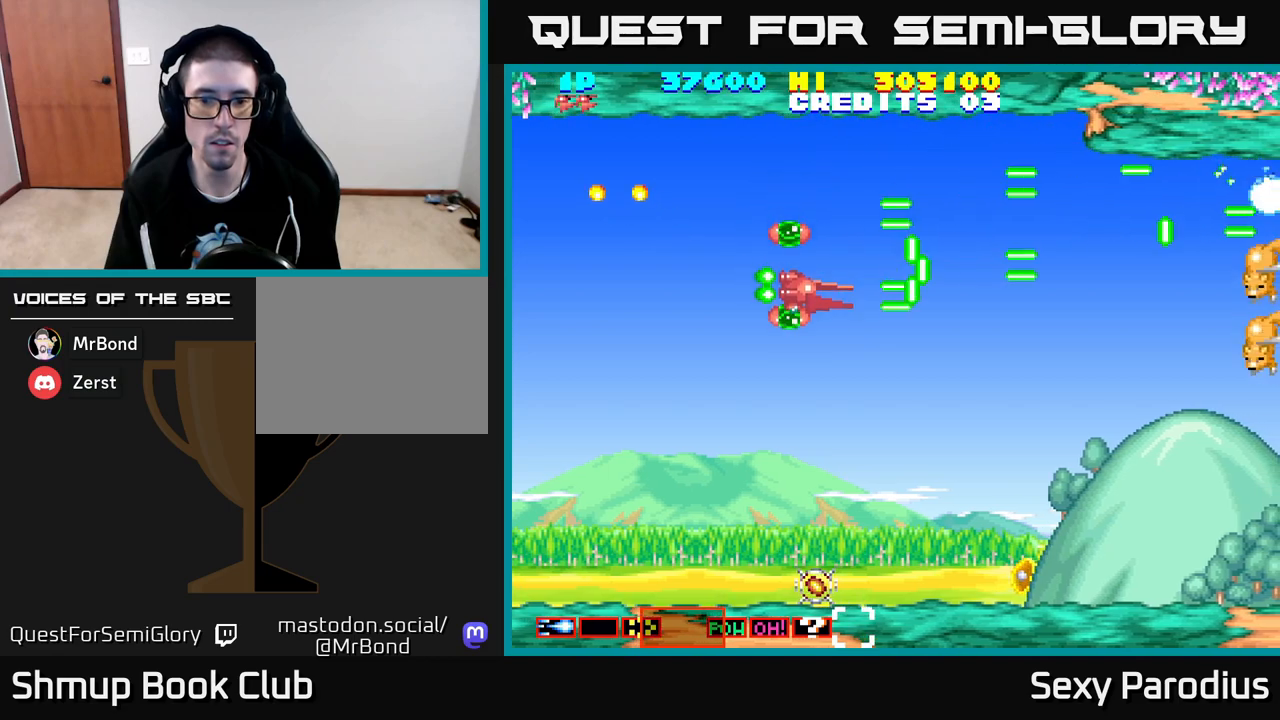
{"buttons": ["DPAD_DOWN"], "left_stick": "center", "events": [[183, "DPAD_LEFT", "down"], [200, "R2", "up"], [417, "DPAD_LEFT", "up"]]}
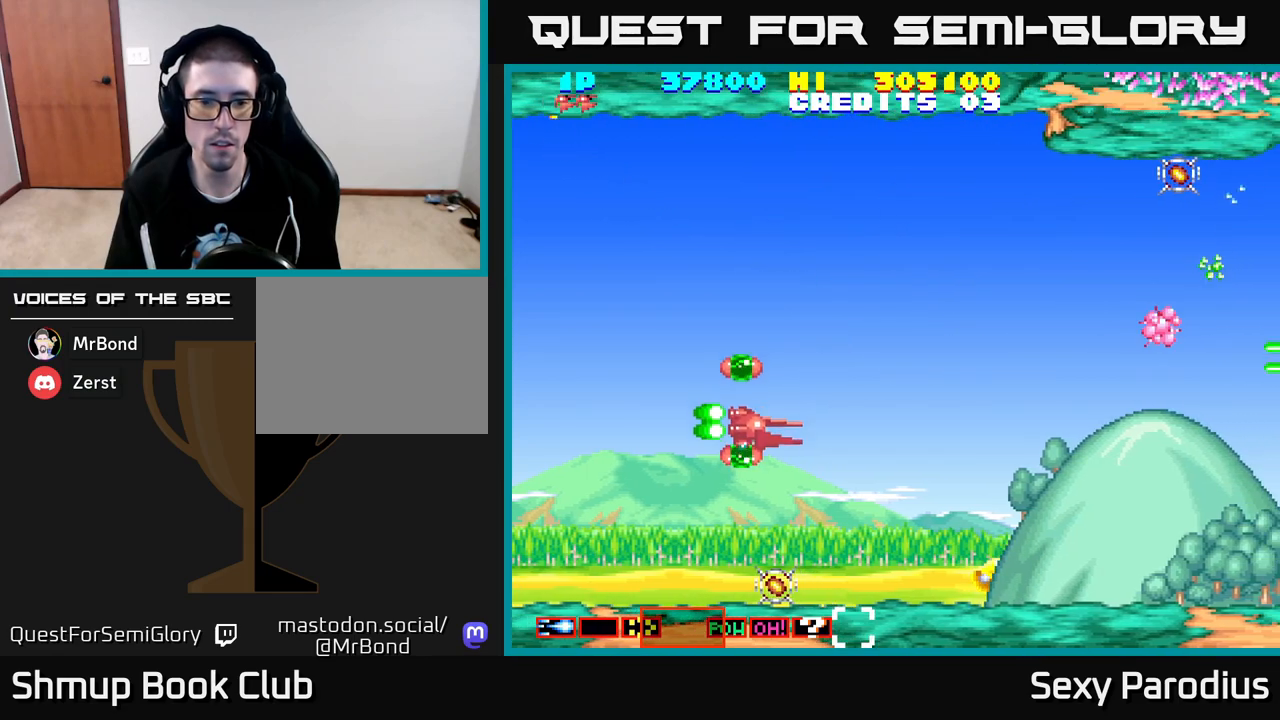
{"buttons": ["DPAD_RIGHT"], "left_stick": "center", "events": [[200, "DPAD_LEFT", "down"], [383, "DPAD_LEFT", "up"], [500, "DPAD_DOWN", "up"], [500, "DPAD_RIGHT", "down"]]}
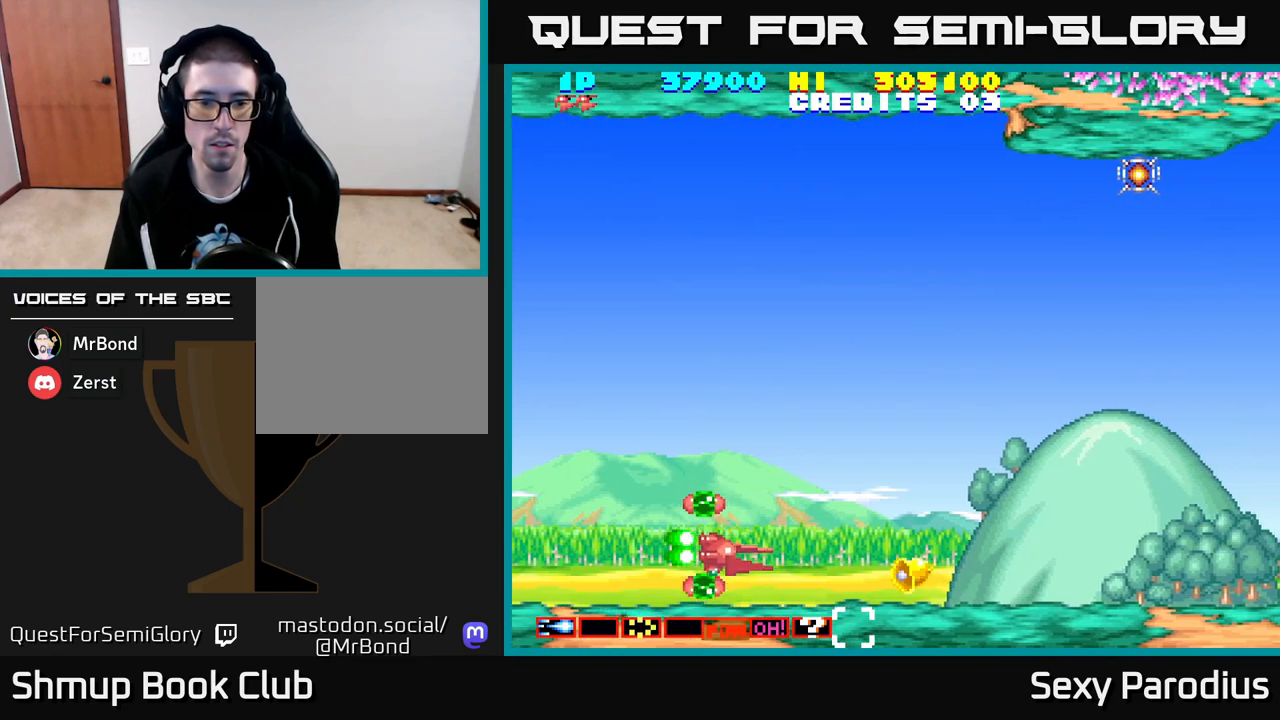
{"buttons": ["DPAD_UP", "DPAD_LEFT"], "left_stick": "center", "events": [[367, "DPAD_RIGHT", "up"], [400, "DPAD_UP", "down"], [417, "DPAD_LEFT", "down"]]}
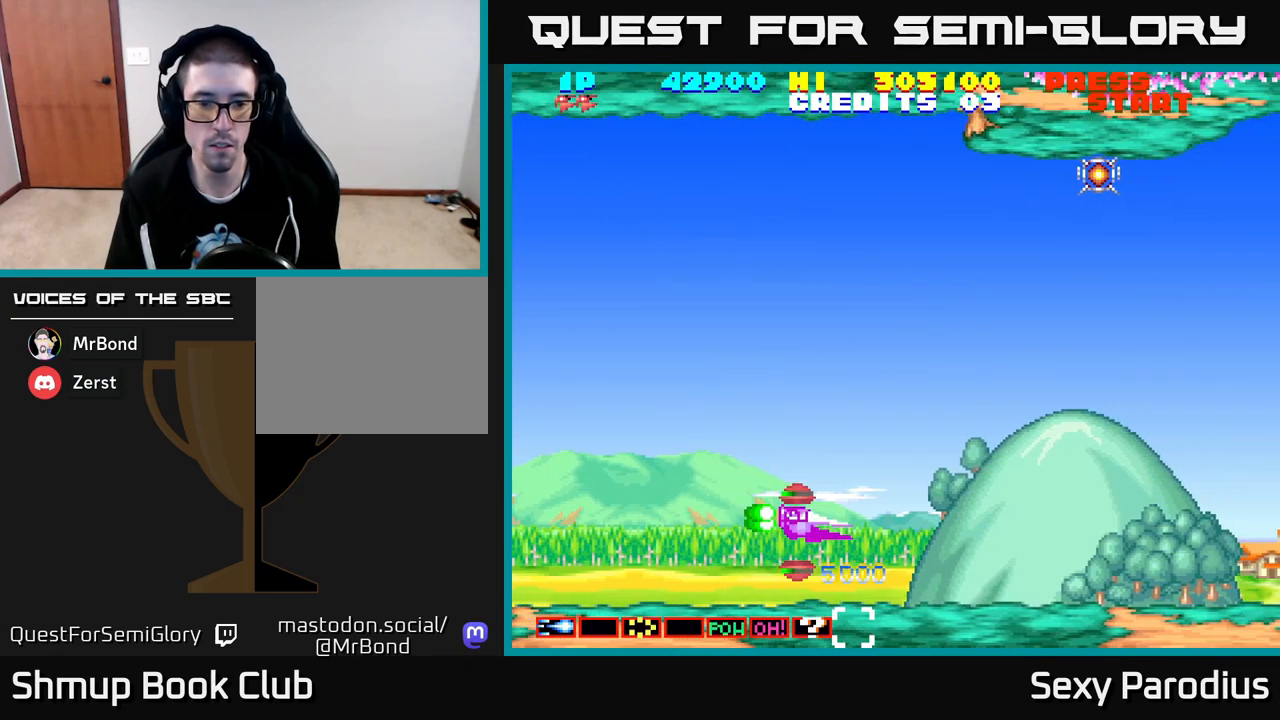
{"buttons": ["R2", "DPAD_UP"], "left_stick": "center", "events": [[33, "DPAD_LEFT", "up"], [167, "R2", "down"]]}
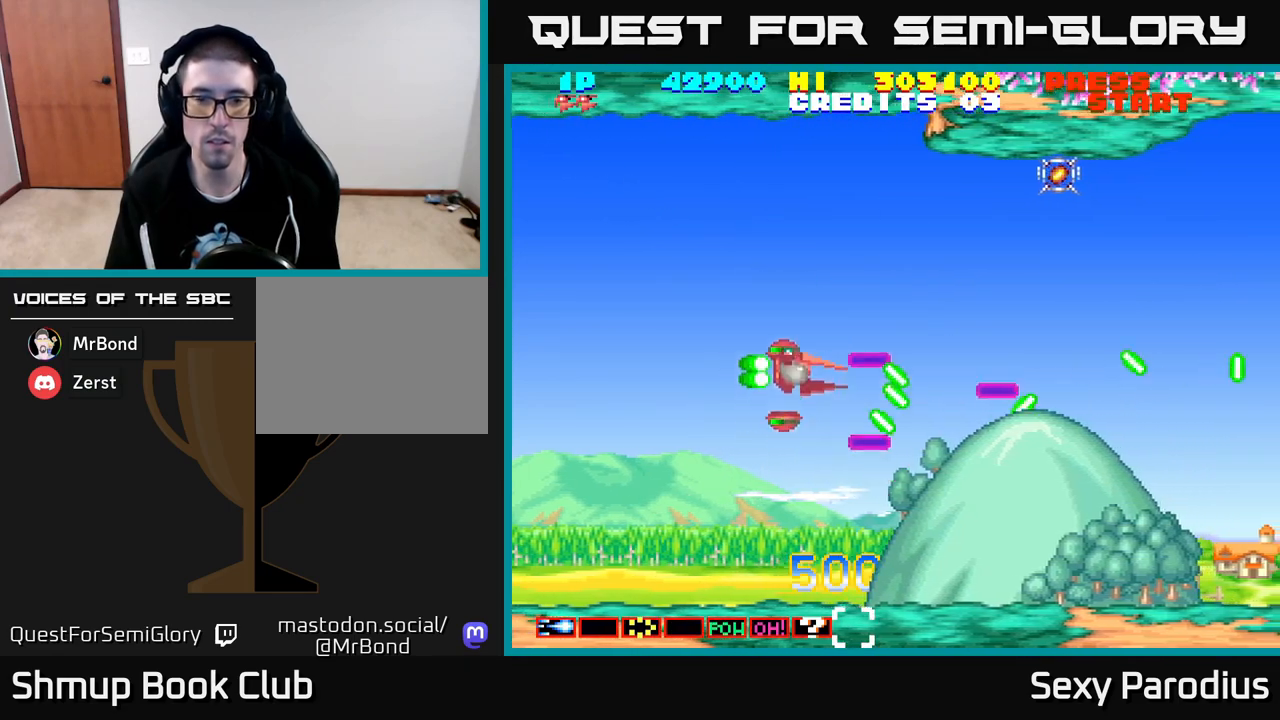
{"buttons": ["R2", "DPAD_RIGHT"], "left_stick": "center", "events": [[250, "DPAD_RIGHT", "down"], [467, "DPAD_UP", "up"]]}
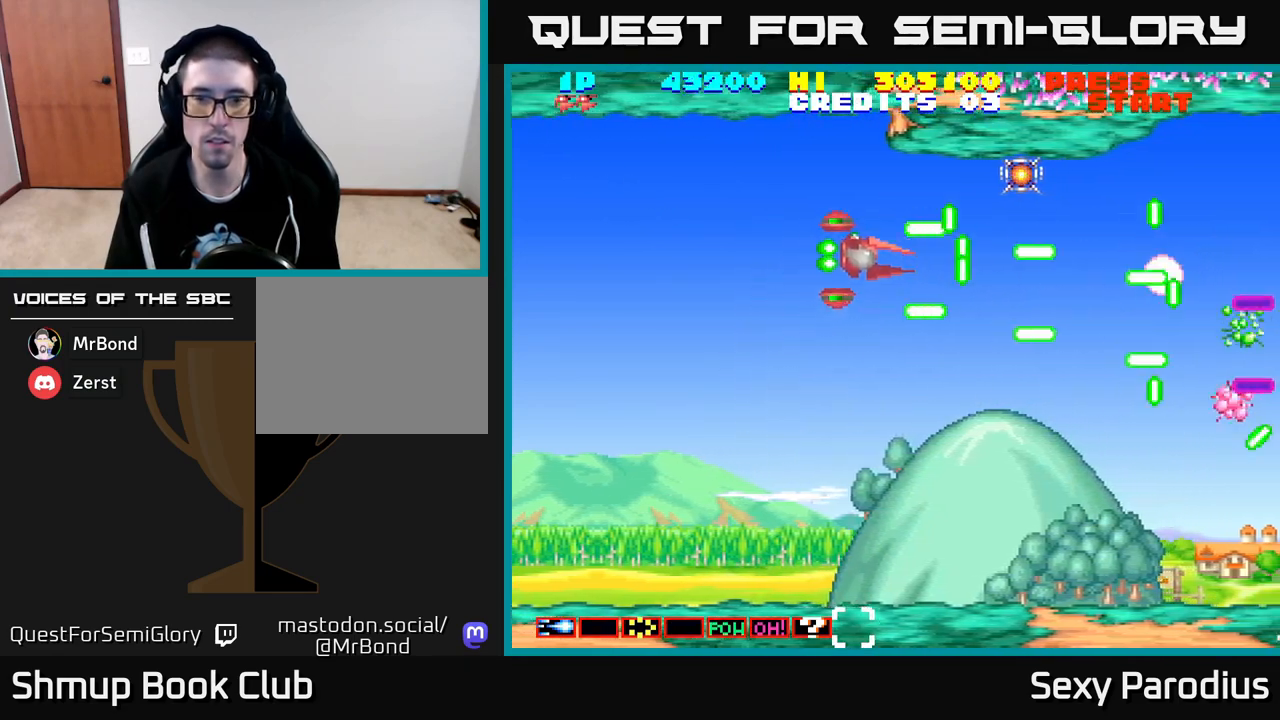
{"buttons": ["R2", "DPAD_UP"], "left_stick": "center", "events": [[267, "DPAD_RIGHT", "up"], [267, "DPAD_UP", "down"], [317, "DPAD_UP", "up"], [450, "DPAD_UP", "down"]]}
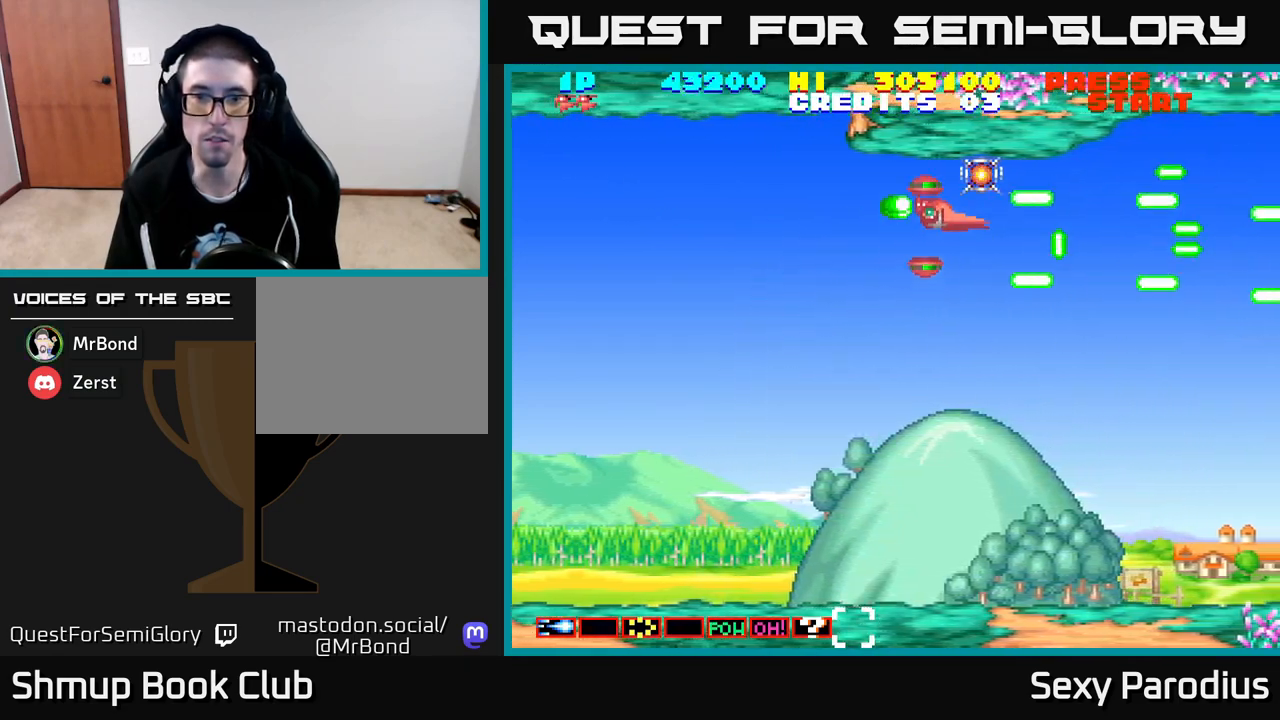
{"buttons": ["R2", "DPAD_DOWN", "DPAD_RIGHT"], "left_stick": "center", "events": [[67, "DPAD_UP", "up"], [367, "DPAD_DOWN", "down"], [467, "DPAD_RIGHT", "down"]]}
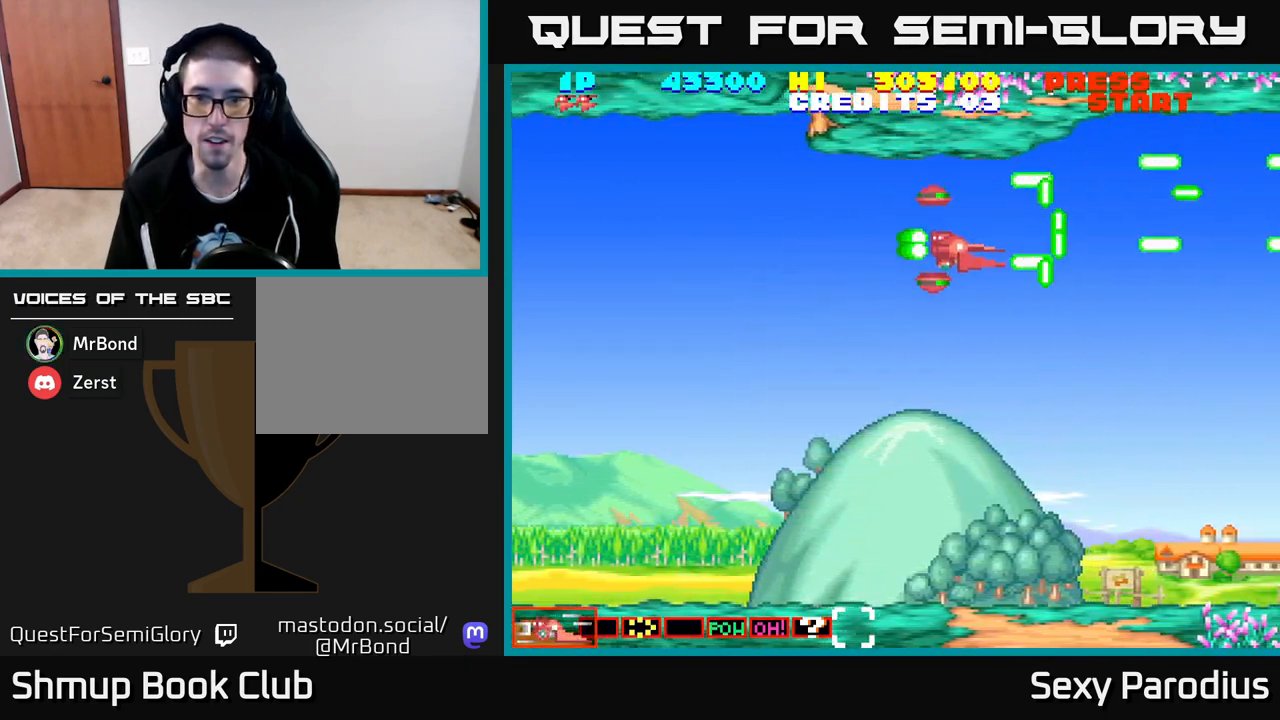
{"buttons": ["R2"], "left_stick": "center", "events": [[200, "DPAD_RIGHT", "up"], [300, "DPAD_DOWN", "up"]]}
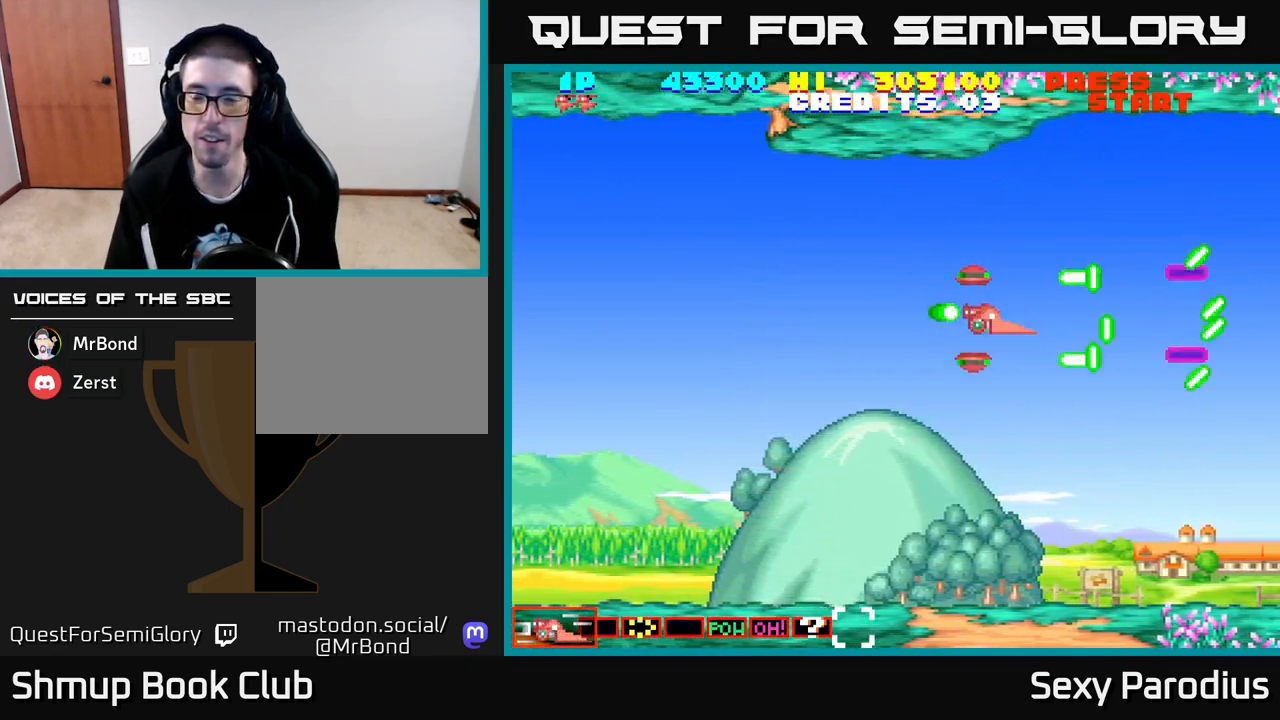
{"buttons": ["R2"], "left_stick": "center", "events": []}
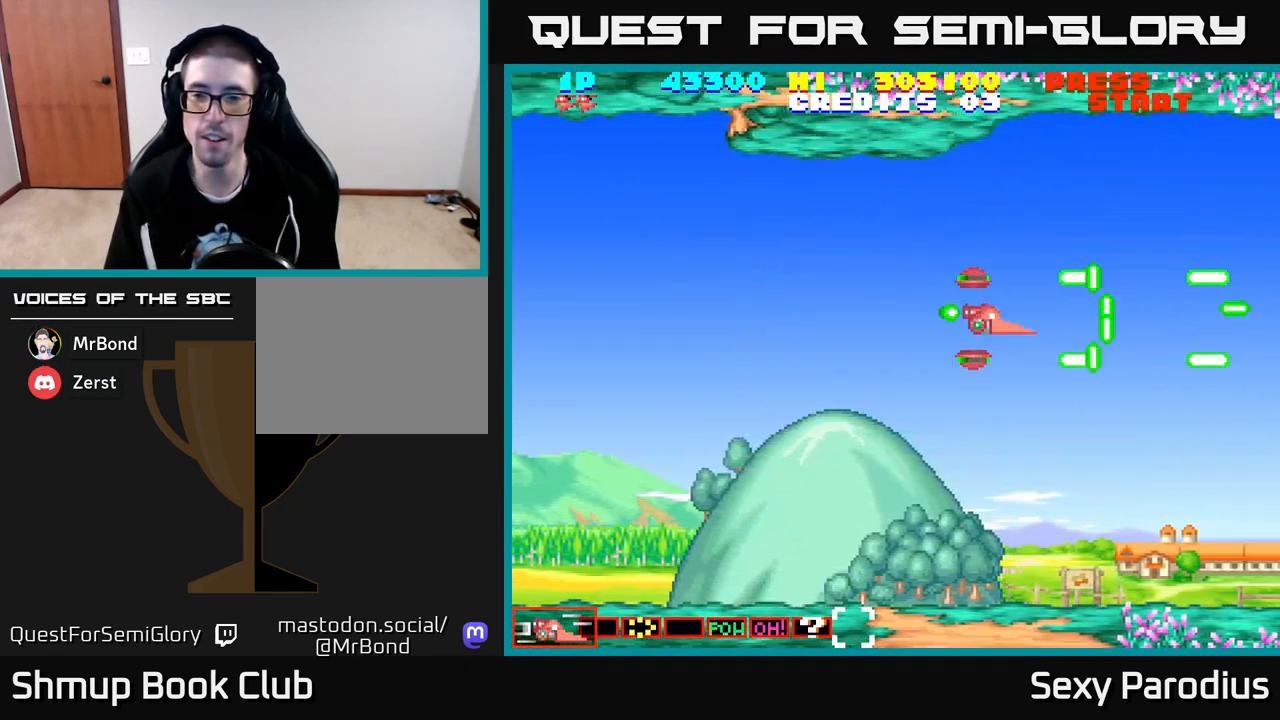
{"buttons": ["R2"], "left_stick": "center", "events": []}
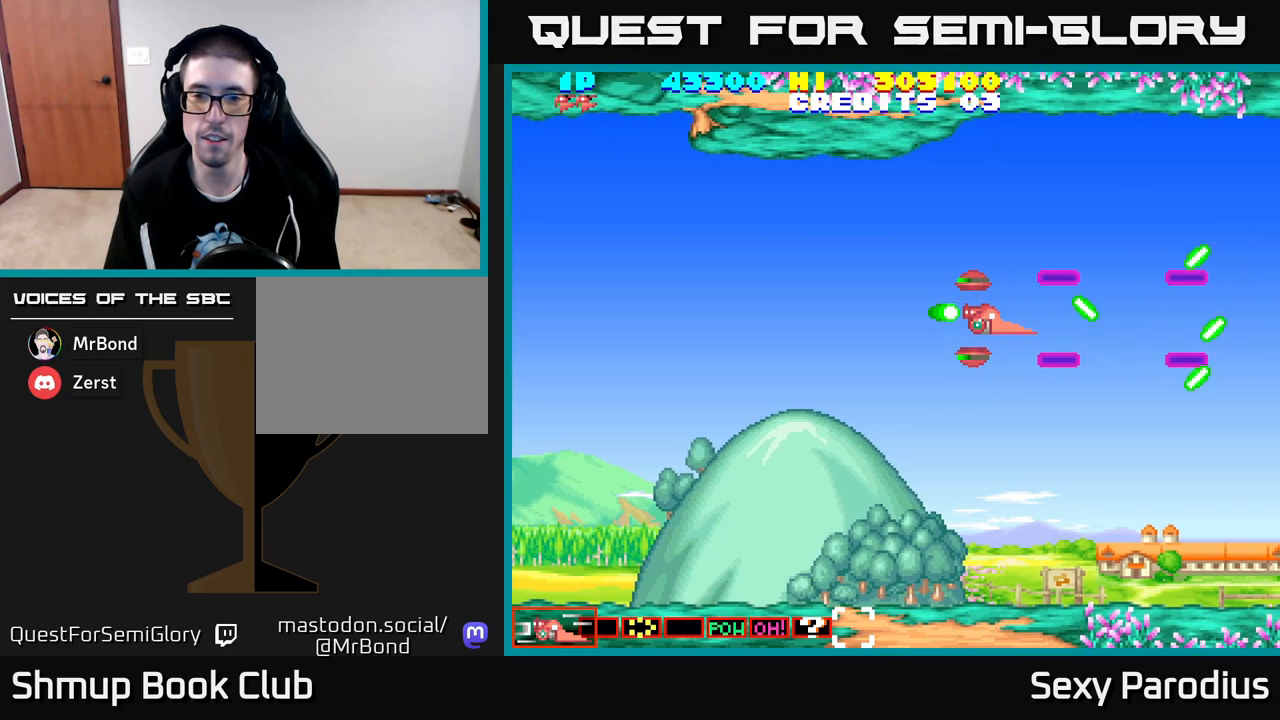
{"buttons": ["R2"], "left_stick": "center", "events": []}
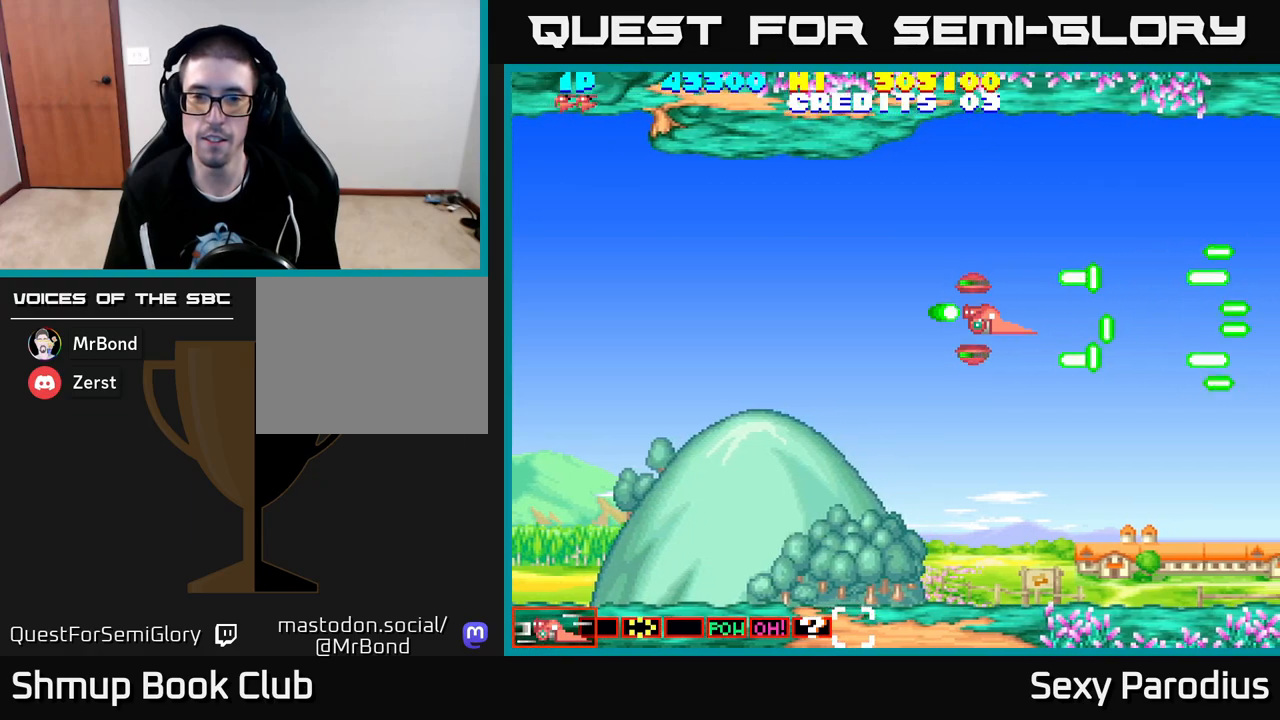
{"buttons": ["R2", "DPAD_LEFT"], "left_stick": "center", "events": [[483, "DPAD_LEFT", "down"]]}
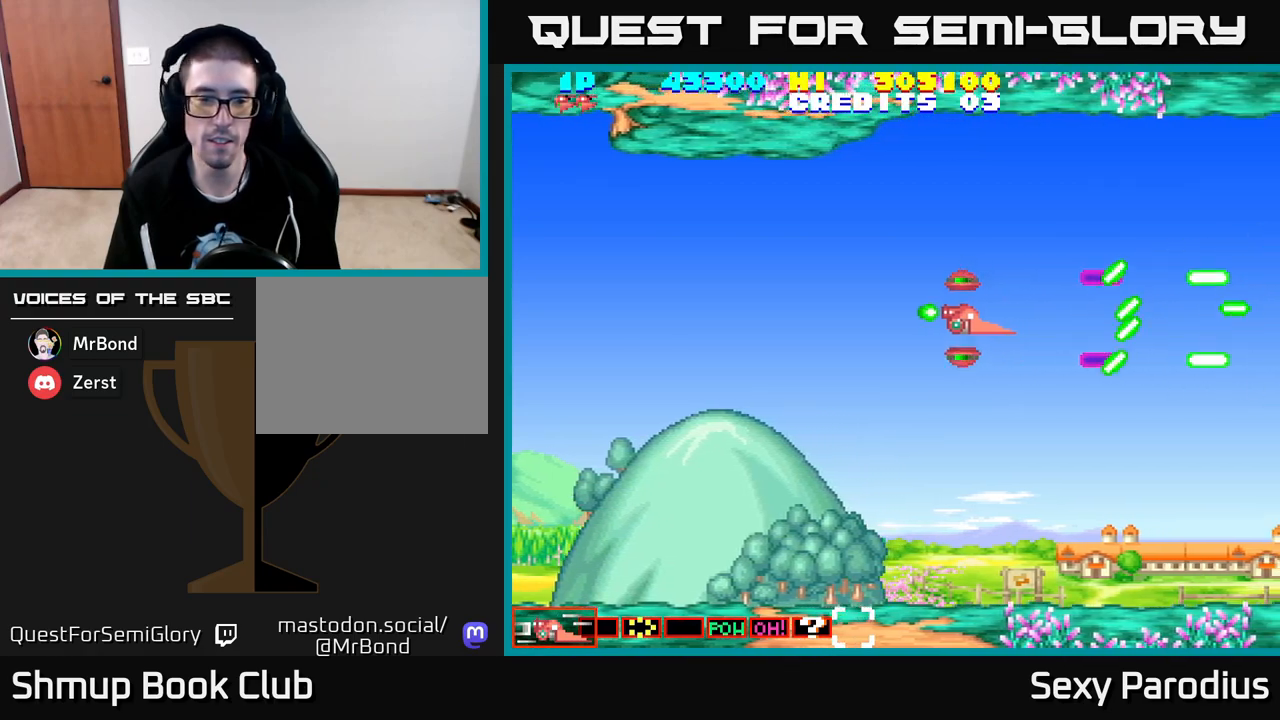
{"buttons": ["R2"], "left_stick": "center", "events": [[183, "DPAD_LEFT", "up"]]}
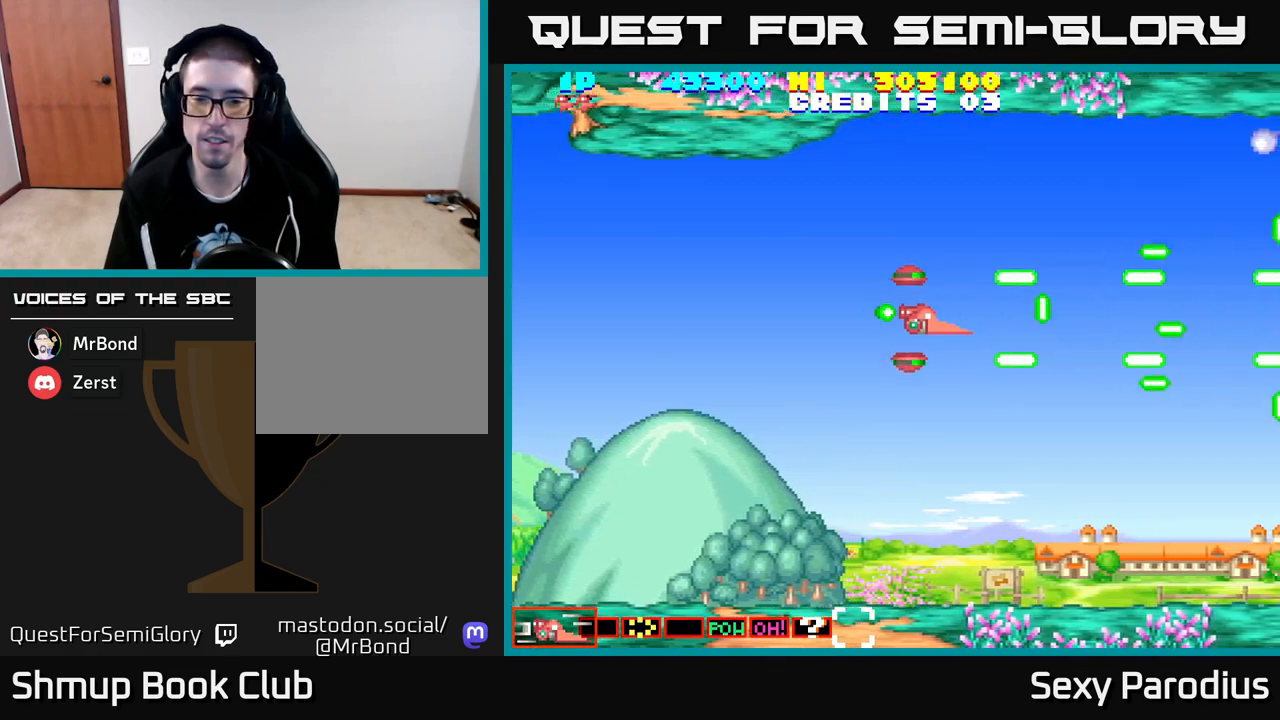
{"buttons": ["R2"], "left_stick": "center", "events": []}
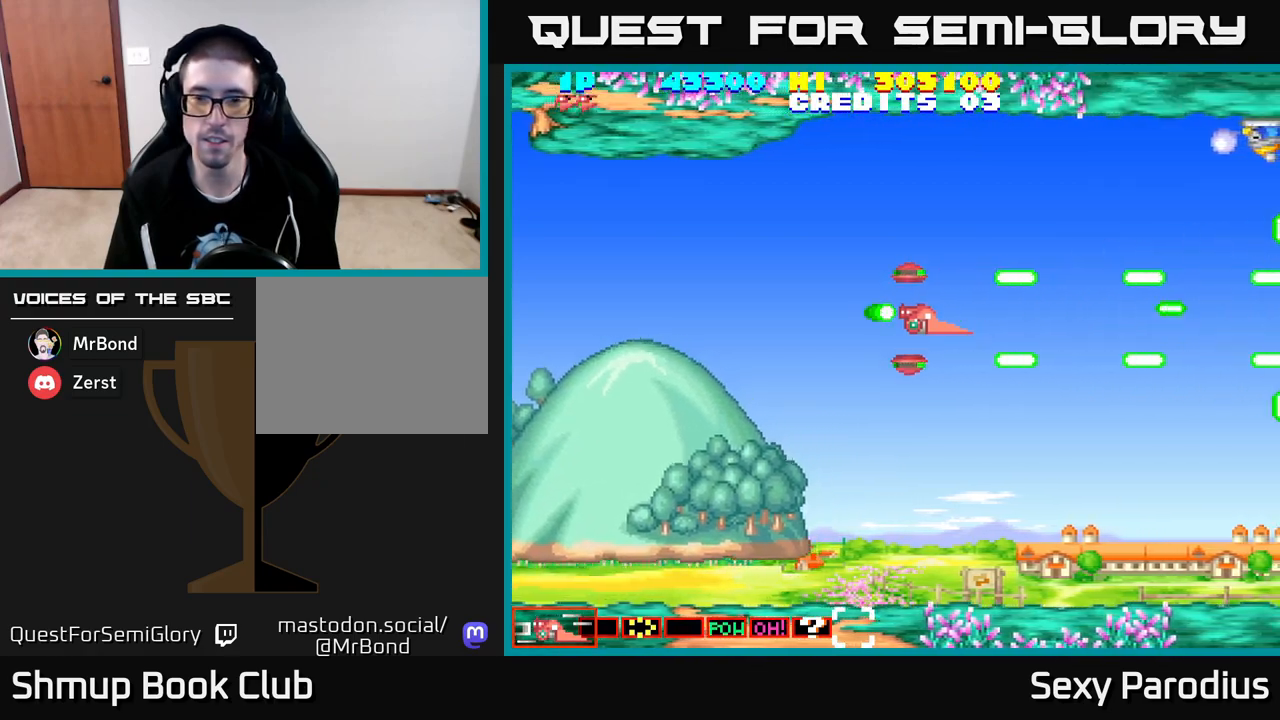
{"buttons": ["R2", "DPAD_UP"], "left_stick": "center", "events": [[200, "DPAD_LEFT", "down"], [467, "DPAD_UP", "down"], [500, "DPAD_LEFT", "up"]]}
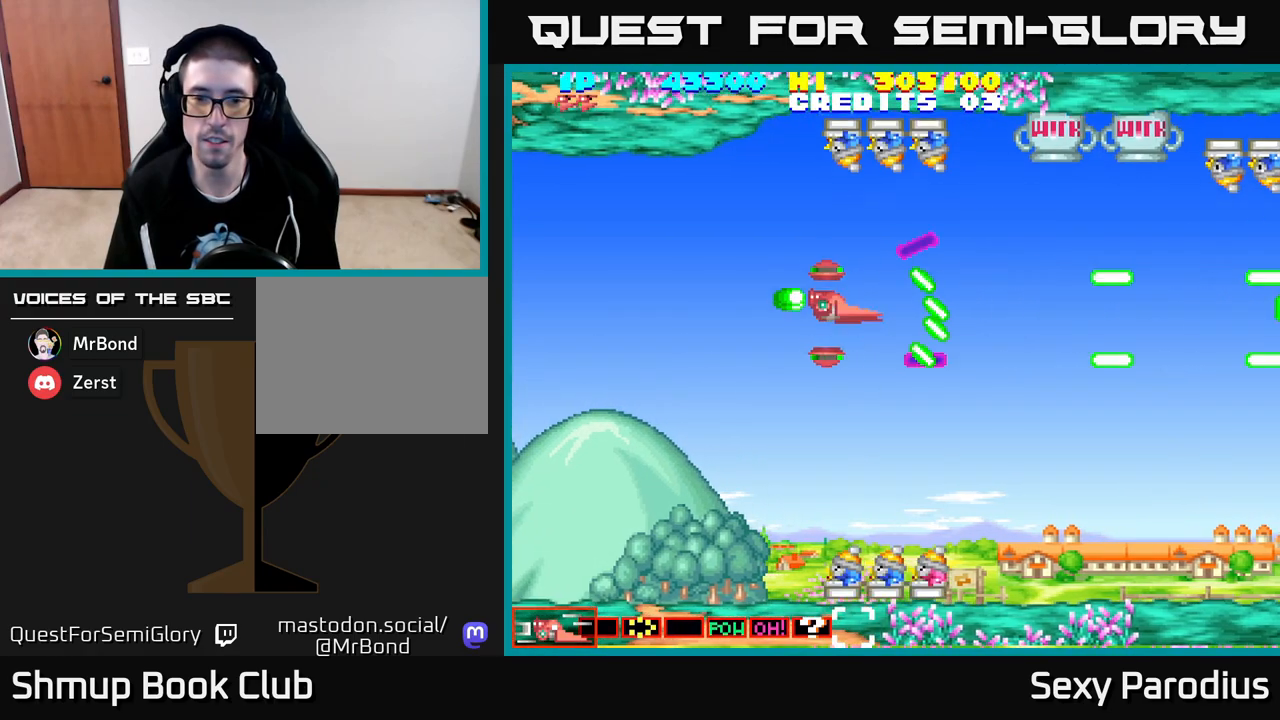
{"buttons": ["R2", "DPAD_DOWN", "DPAD_LEFT"], "left_stick": "center", "events": [[200, "DPAD_LEFT", "down"], [217, "DPAD_UP", "up"], [300, "DPAD_DOWN", "down"]]}
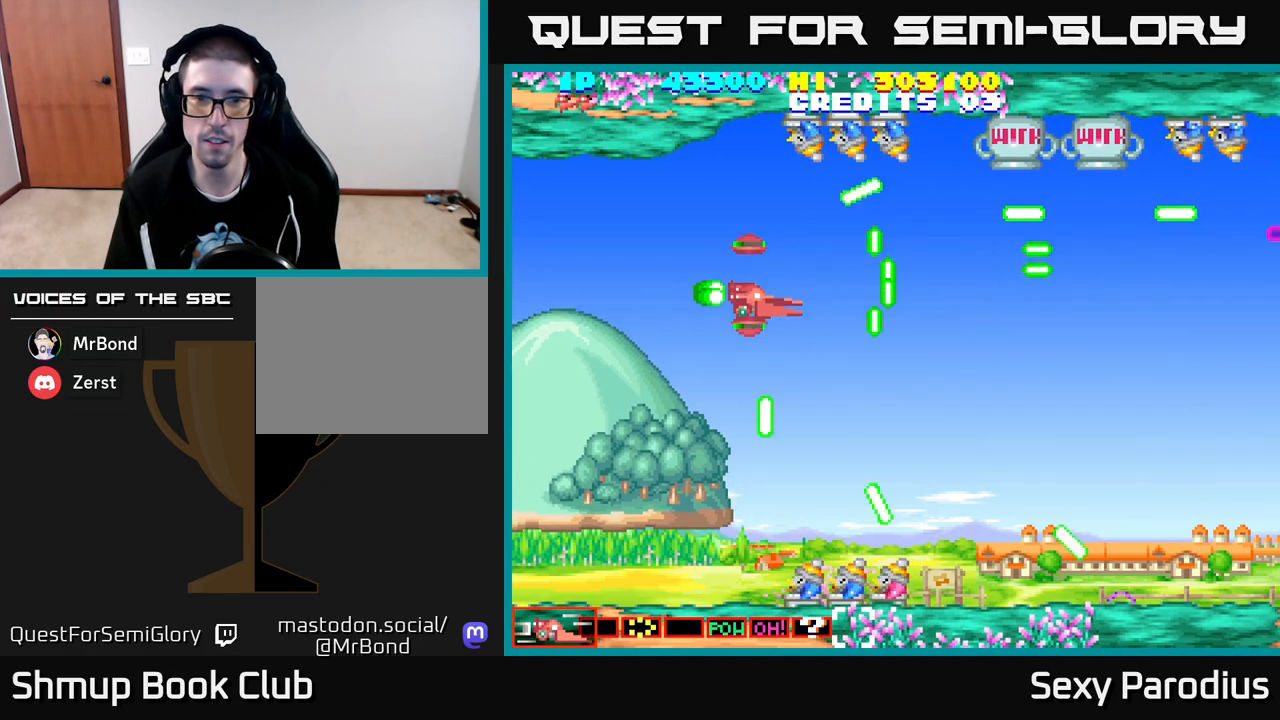
{"buttons": ["R2", "DPAD_RIGHT"], "left_stick": "center", "events": [[83, "DPAD_DOWN", "up"], [133, "DPAD_UP", "down"], [367, "DPAD_LEFT", "up"], [383, "DPAD_UP", "up"], [400, "DPAD_RIGHT", "down"]]}
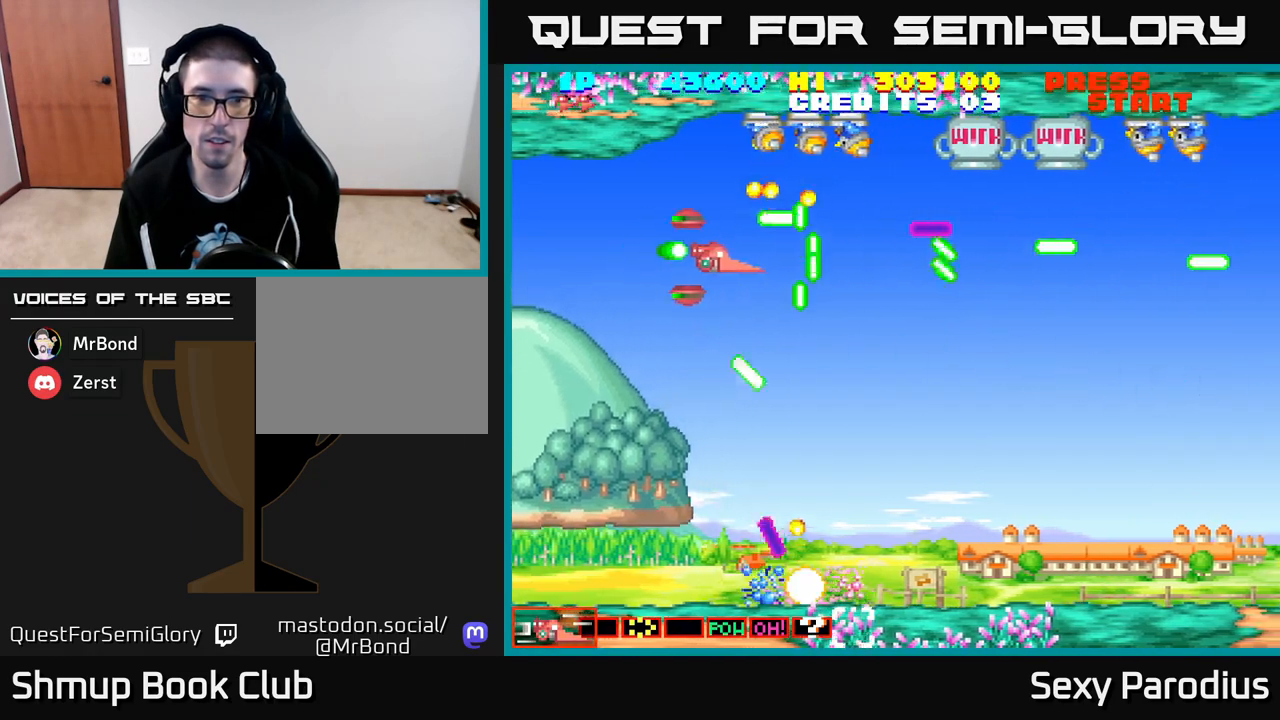
{"buttons": ["R2", "DPAD_DOWN", "DPAD_RIGHT"], "left_stick": "center", "events": [[67, "DPAD_DOWN", "down"], [83, "DPAD_RIGHT", "up"], [333, "DPAD_RIGHT", "down"]]}
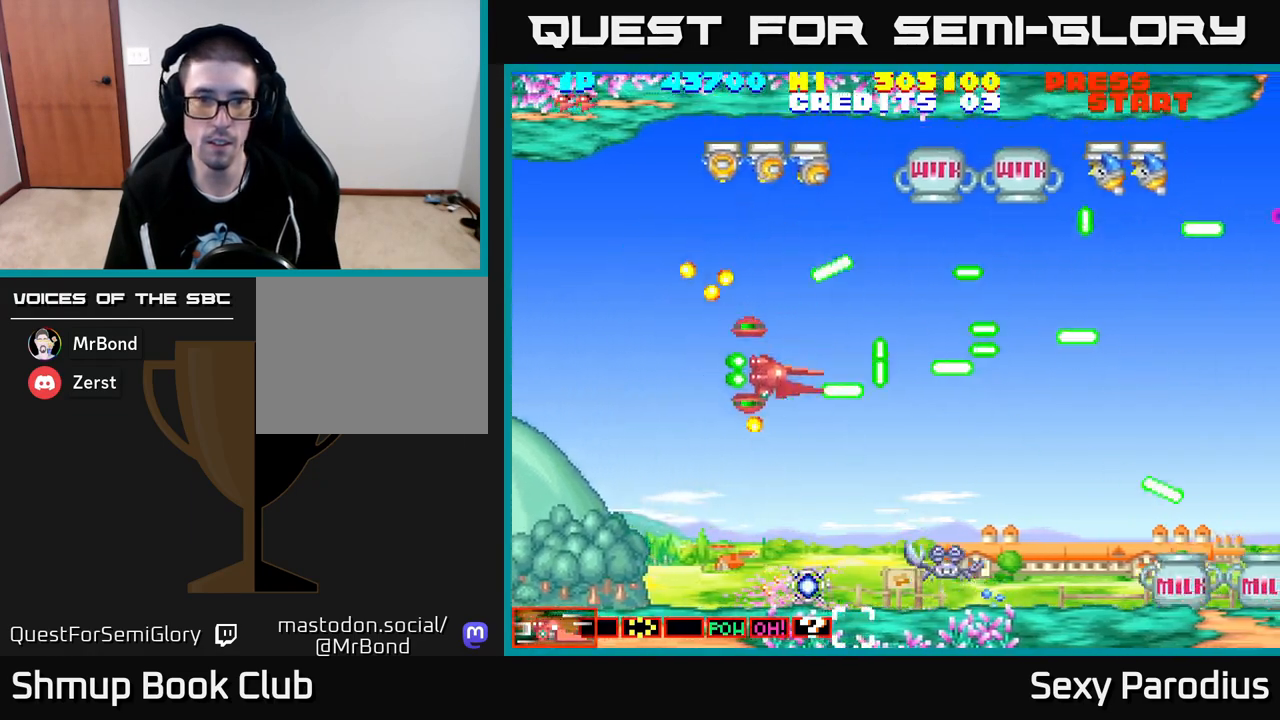
{"buttons": ["R2", "DPAD_LEFT"], "left_stick": "center", "events": [[33, "DPAD_DOWN", "up"], [83, "DPAD_UP", "down"], [217, "DPAD_UP", "up"], [250, "DPAD_DOWN", "down"], [283, "DPAD_RIGHT", "up"], [400, "DPAD_LEFT", "down"], [467, "DPAD_DOWN", "up"]]}
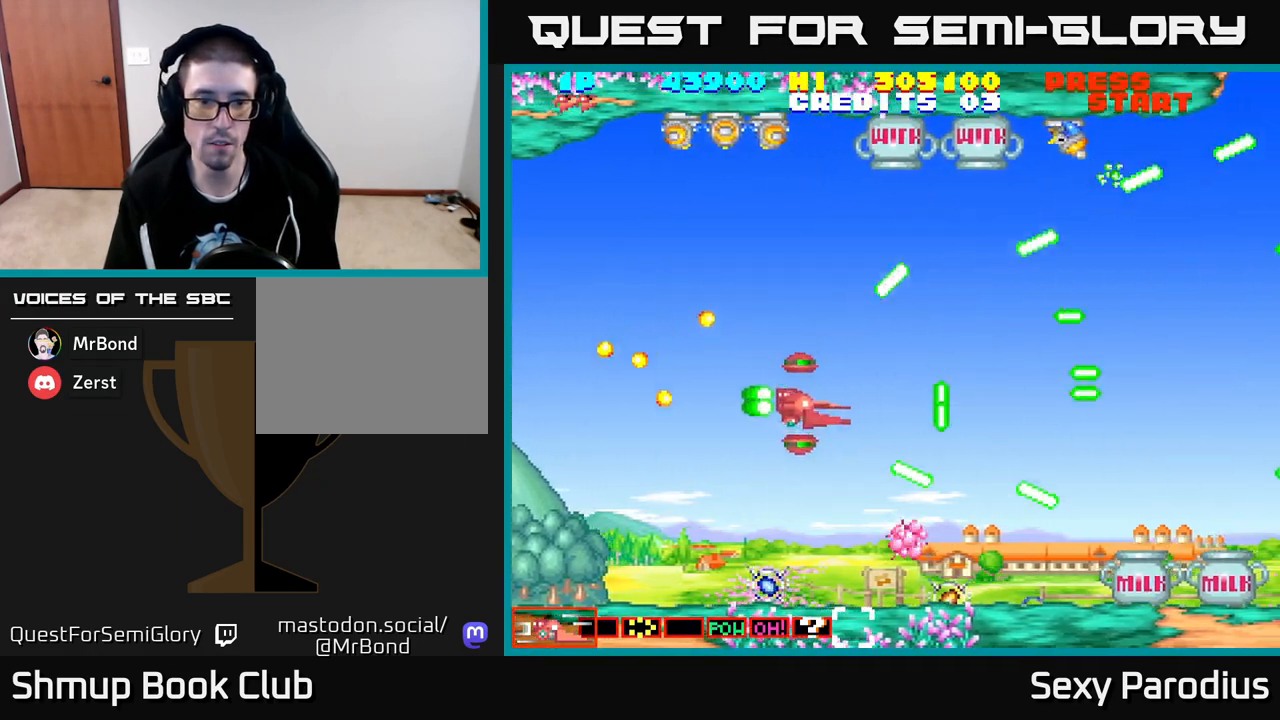
{"buttons": ["R2", "DPAD_UP", "DPAD_LEFT"], "left_stick": "center", "events": [[267, "DPAD_UP", "down"]]}
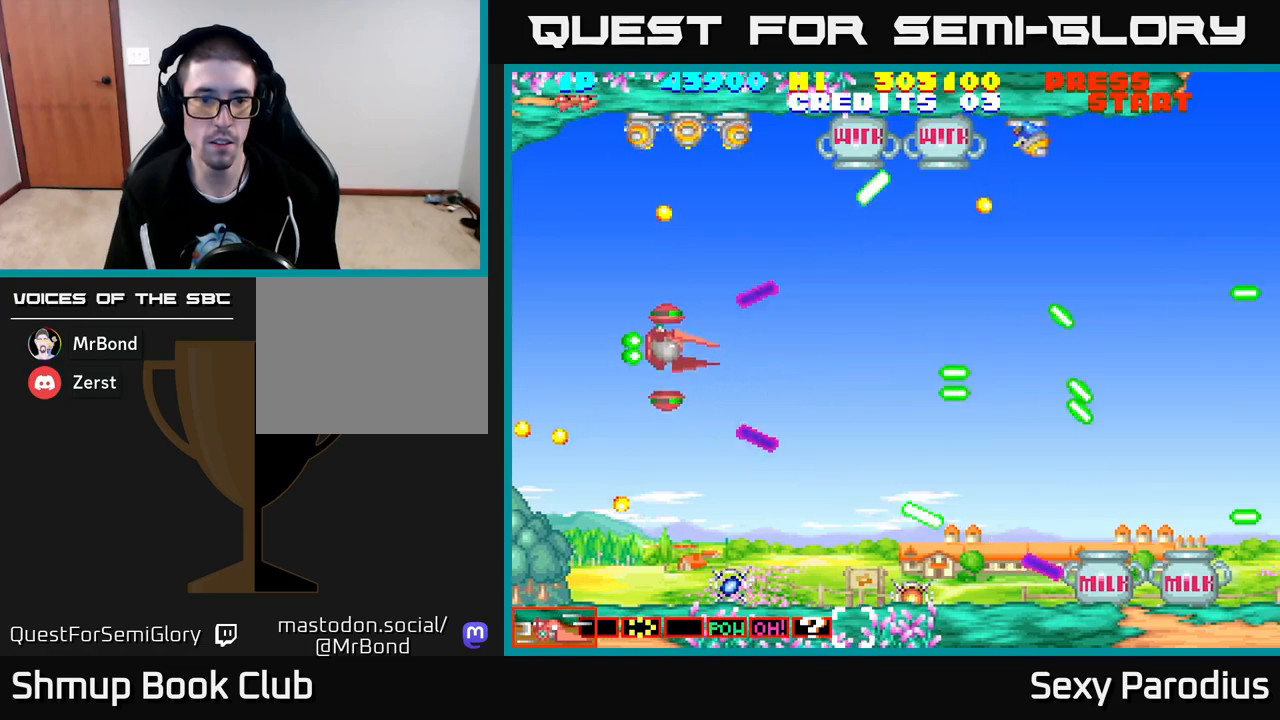
{"buttons": ["DPAD_DOWN"], "left_stick": "center", "events": [[17, "DPAD_UP", "up"], [33, "DPAD_LEFT", "up"], [50, "DPAD_DOWN", "down"], [167, "R2", "up"]]}